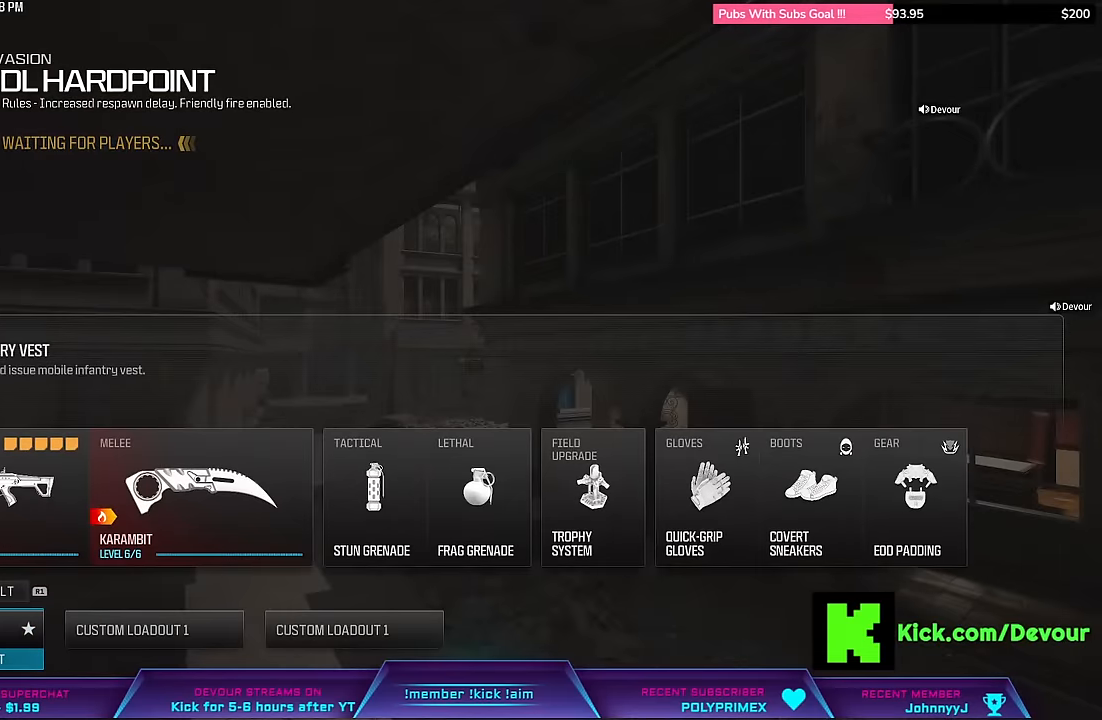
Gameplay with a controller (PlayStation layout); each line is a JSON object with the inputs held at the frame after it. "events" lists button and stick changes between this image and that frame as [ms after this image, input, new state], when the widget could be followed in between. Not read: L1.
{"buttons": ["DPAD_RIGHT"], "left_stick": "center", "right_stick": "center", "events": [[384, "DPAD_RIGHT", "down"]]}
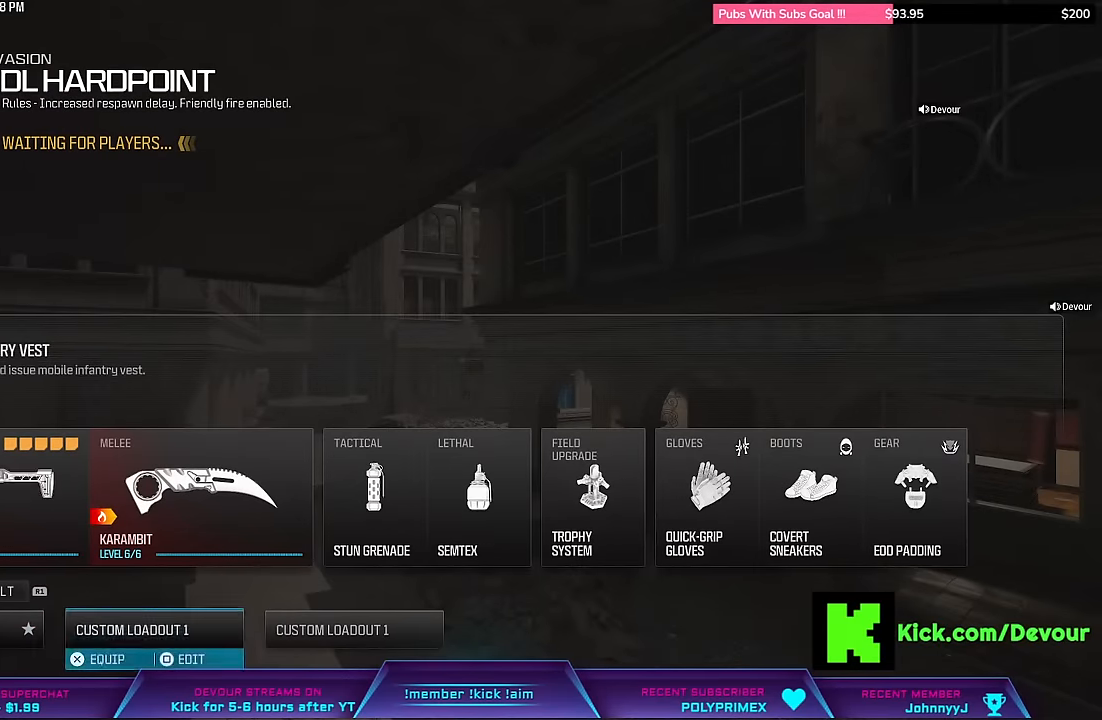
{"buttons": ["CROSS"], "left_stick": "center", "right_stick": "center", "events": [[34, "DPAD_RIGHT", "up"], [117, "DPAD_RIGHT", "down"], [267, "DPAD_RIGHT", "up"], [434, "CROSS", "down"]]}
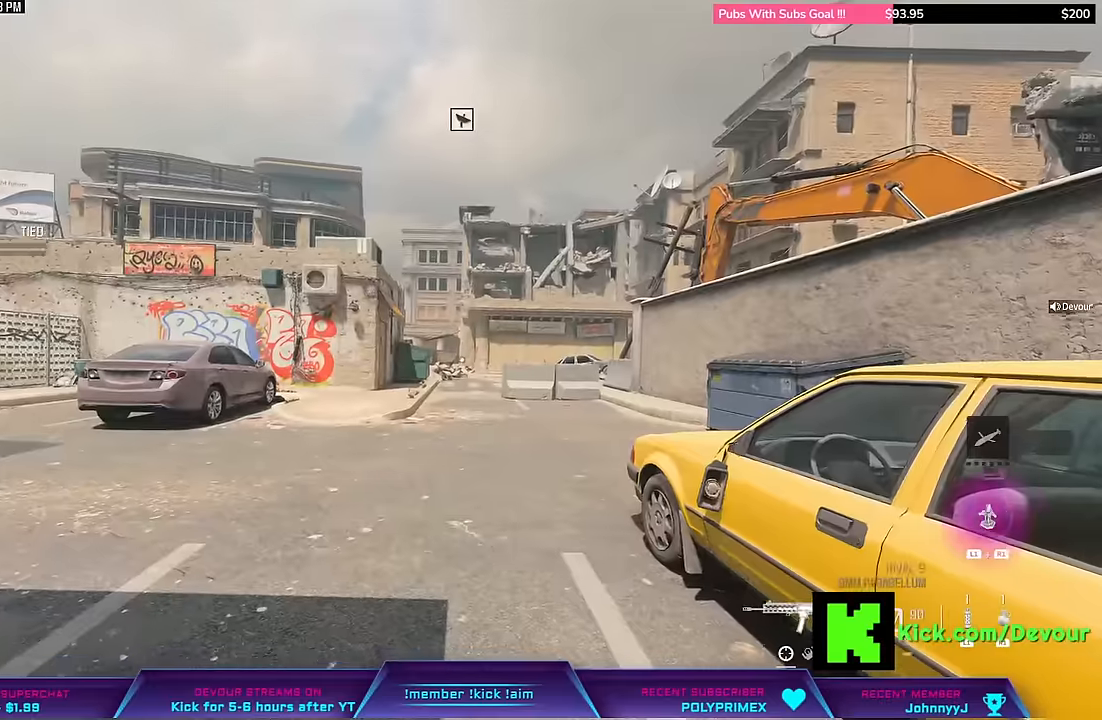
{"buttons": [], "left_stick": "center", "right_stick": "center", "events": [[34, "CROSS", "up"]]}
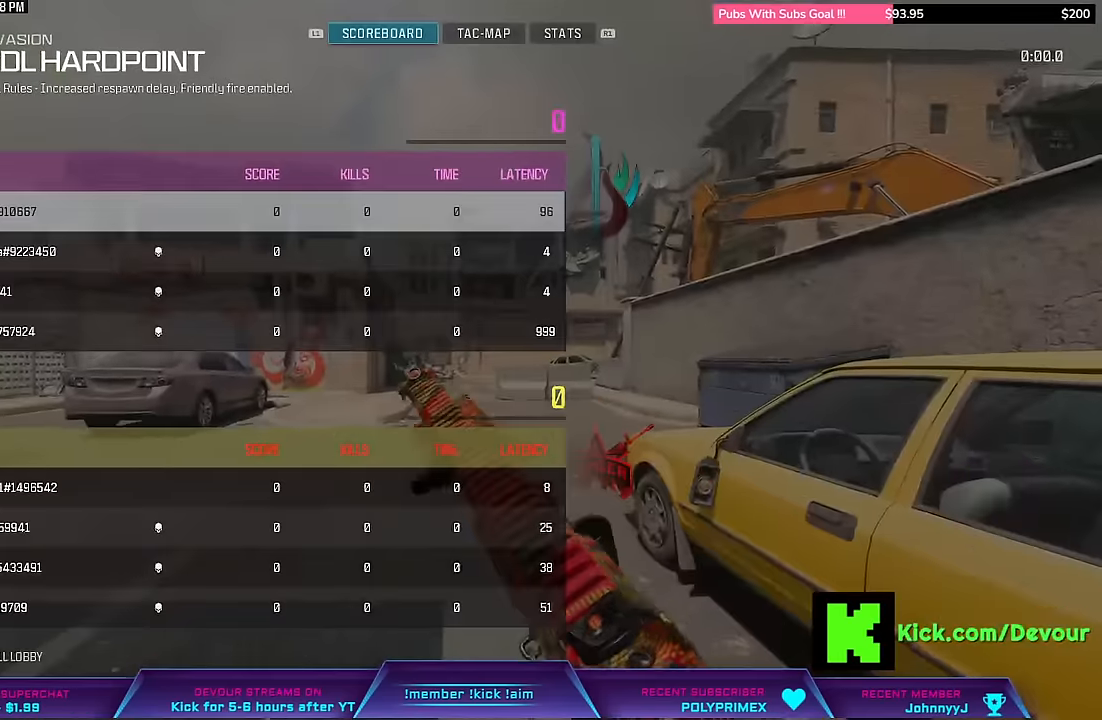
{"buttons": [], "left_stick": "center", "right_stick": "center", "events": []}
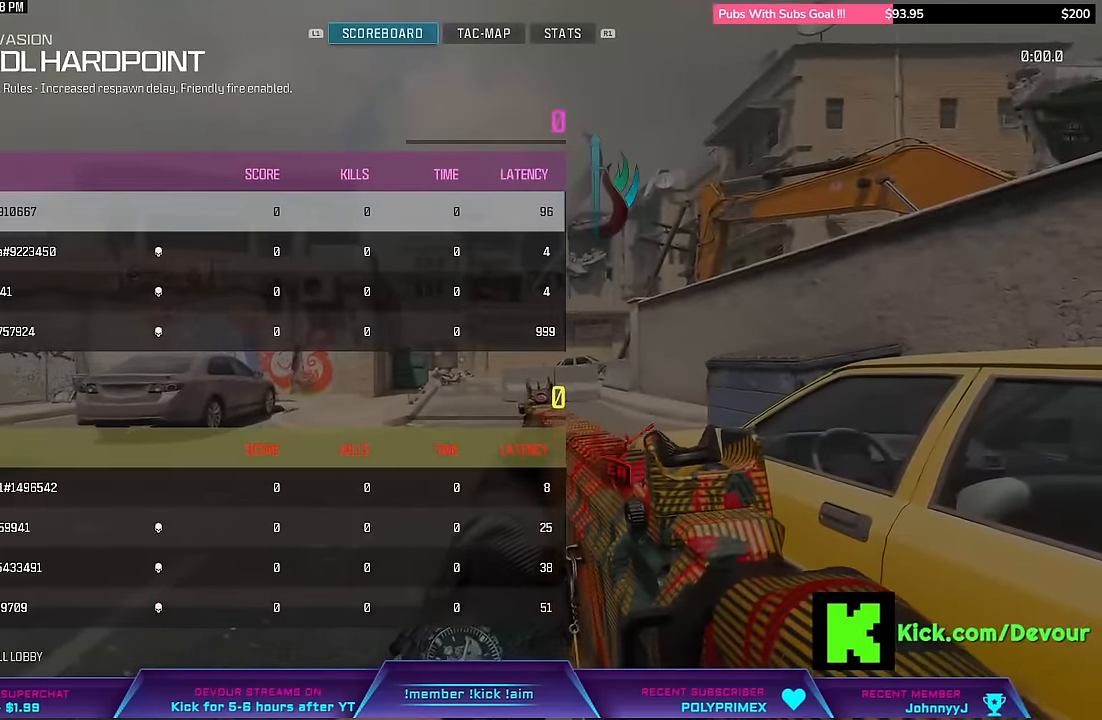
{"buttons": ["DPAD_UP"], "left_stick": "center", "right_stick": "center", "events": [[134, "DPAD_UP", "down"], [234, "DPAD_UP", "up"], [434, "DPAD_UP", "down"]]}
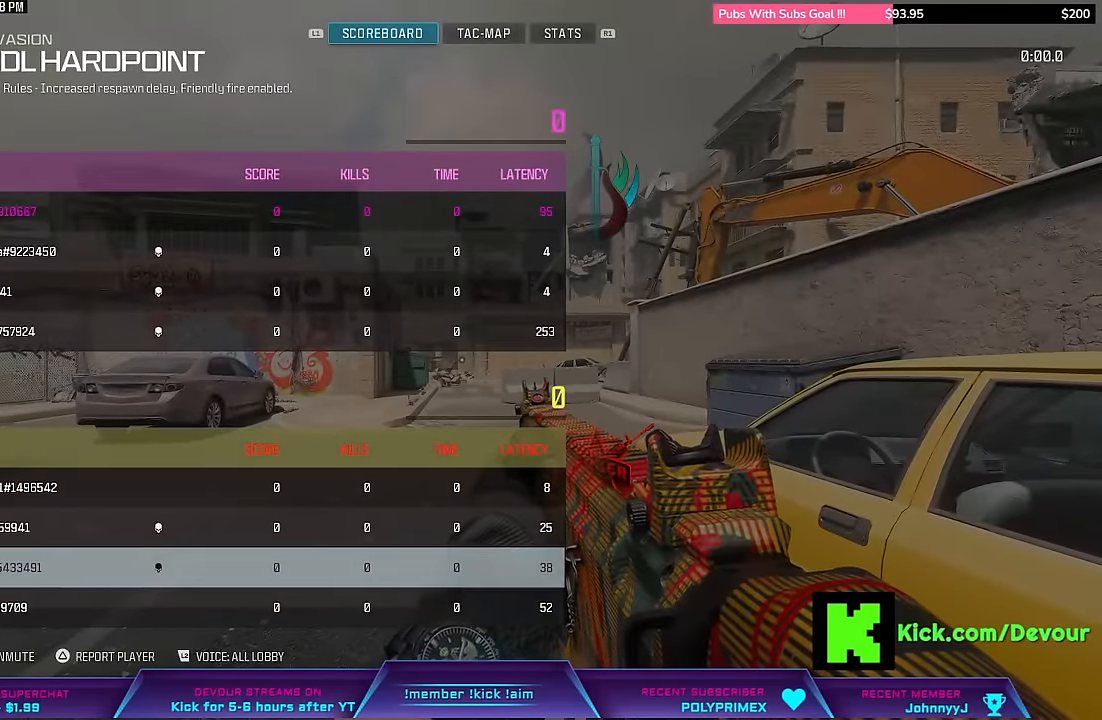
{"buttons": [], "left_stick": "center", "right_stick": "center"}
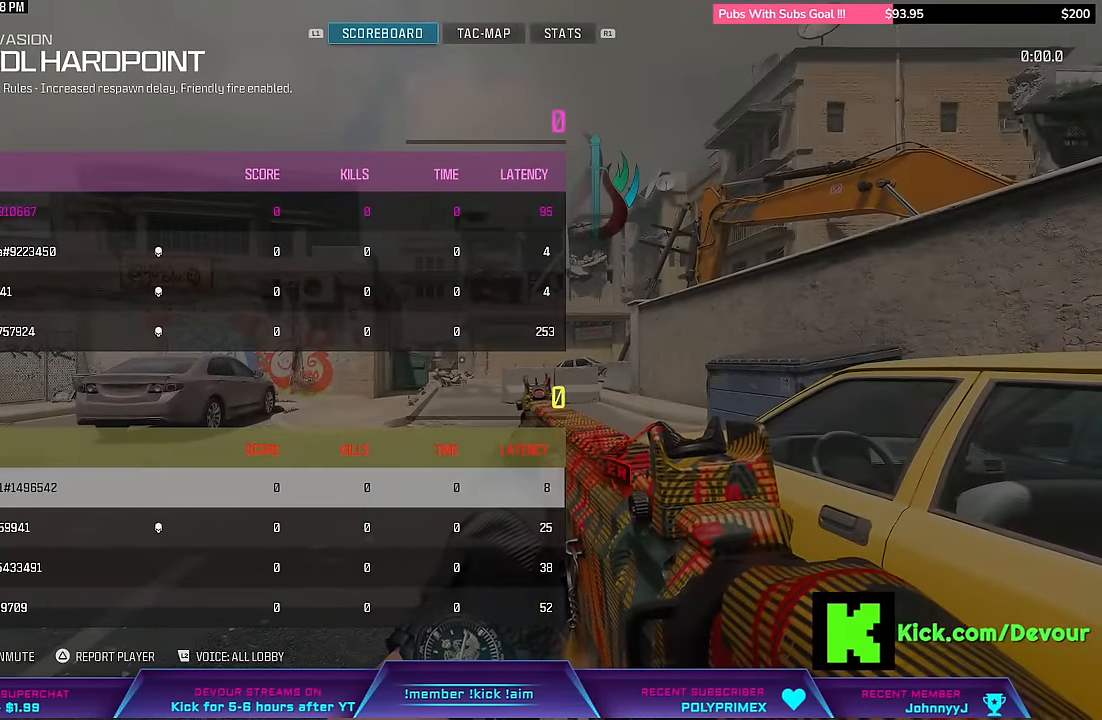
{"buttons": [], "left_stick": "center", "right_stick": "center", "events": []}
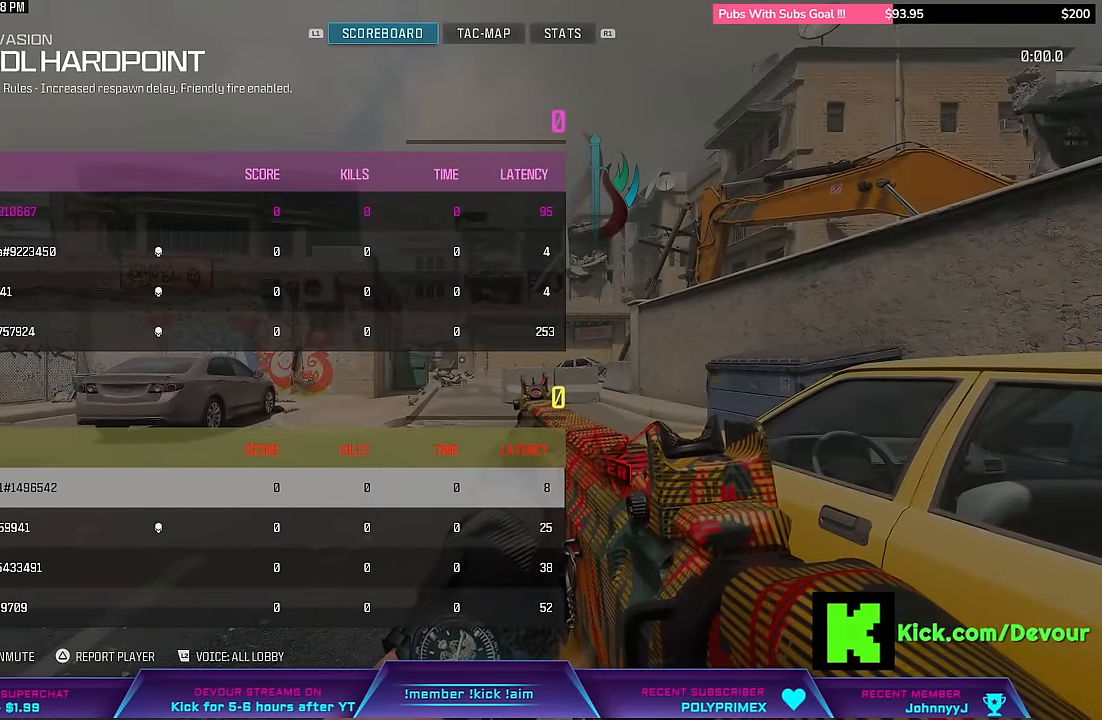
{"buttons": [], "left_stick": "center", "right_stick": "center"}
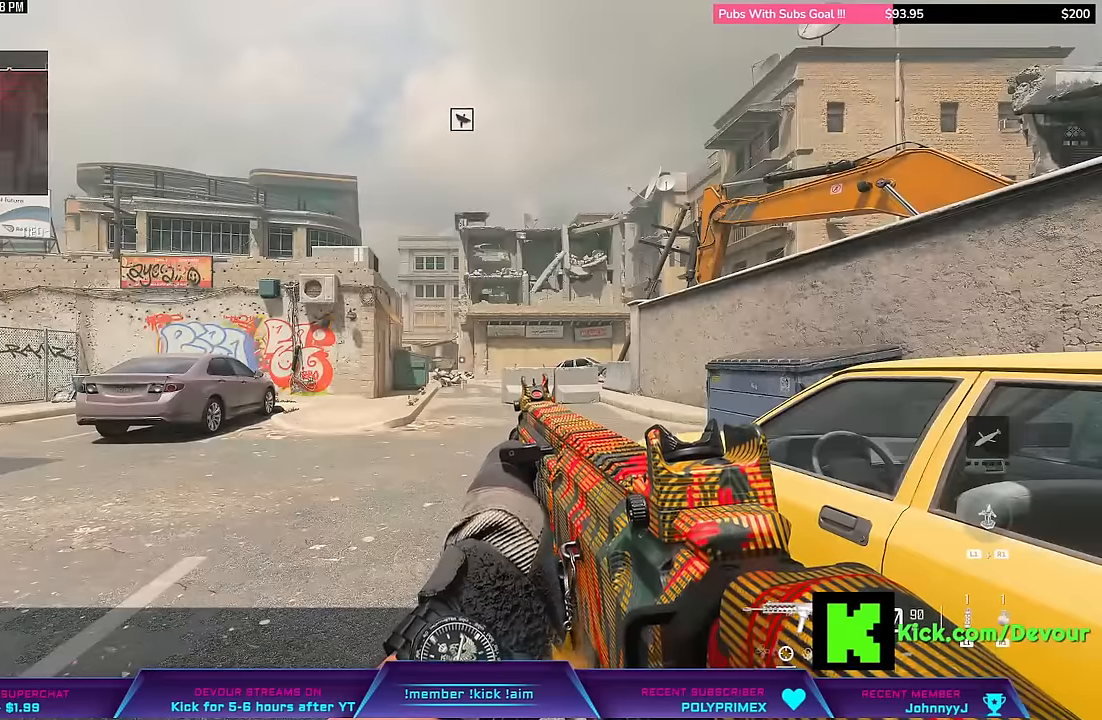
{"buttons": [], "left_stick": "center", "right_stick": "center", "events": []}
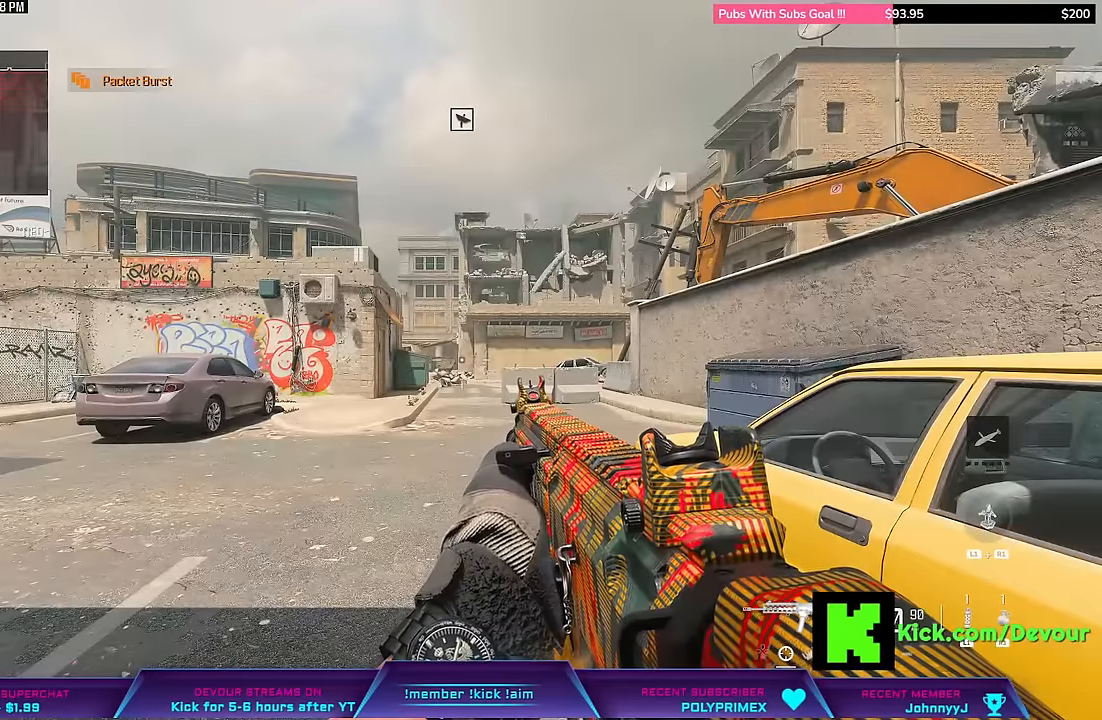
{"buttons": [], "left_stick": "center", "right_stick": "center", "events": []}
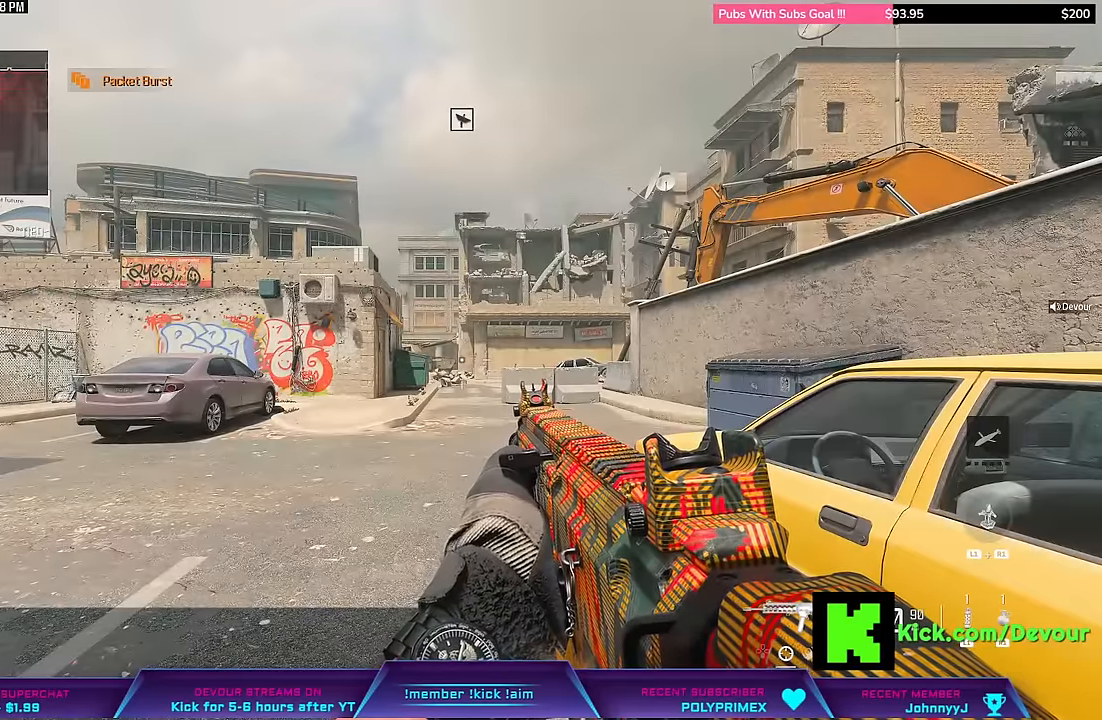
{"buttons": [], "left_stick": "center", "right_stick": "center", "events": [[350, "CROSS", "down"], [484, "CROSS", "up"]]}
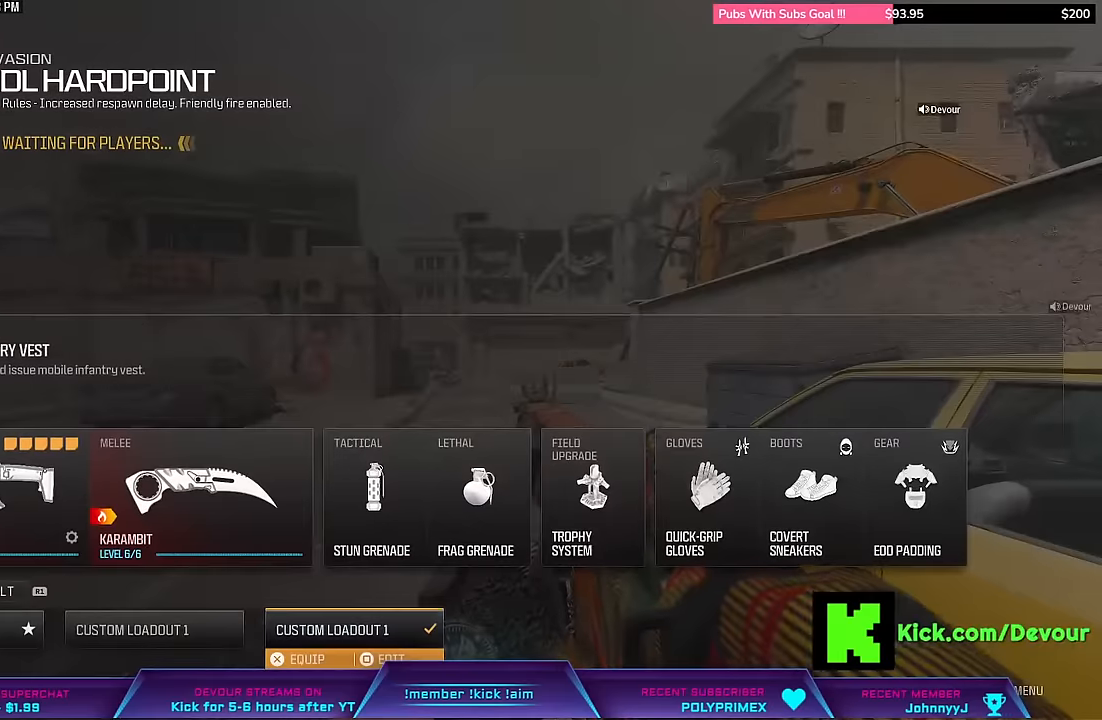
{"buttons": ["CROSS"], "left_stick": "center", "right_stick": "center", "events": [[500, "CROSS", "down"]]}
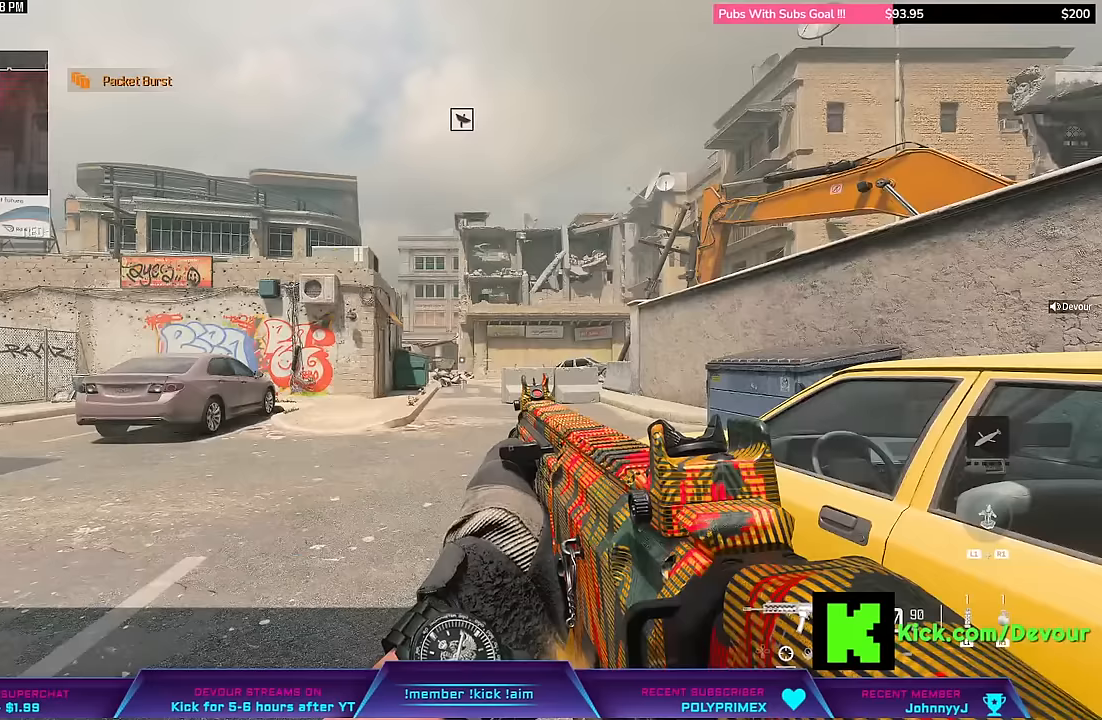
{"buttons": [], "left_stick": "center", "right_stick": "center", "events": [[184, "CROSS", "up"]]}
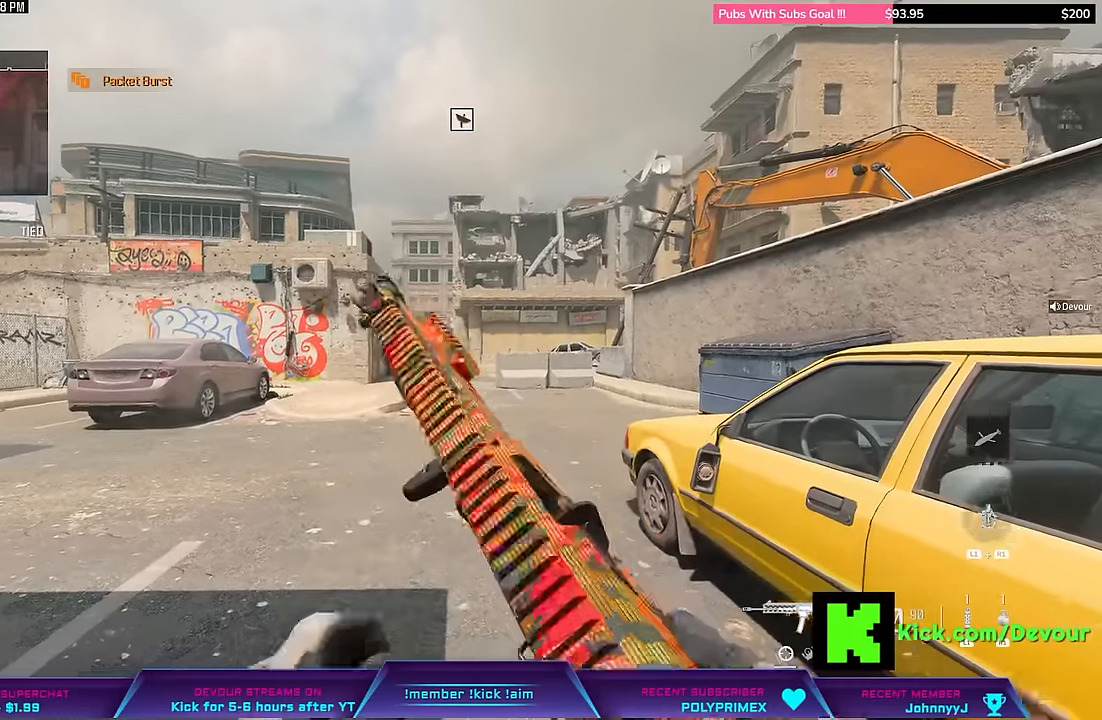
{"buttons": [], "left_stick": "center", "right_stick": "left", "events": [[334, "right_stick", "left"]]}
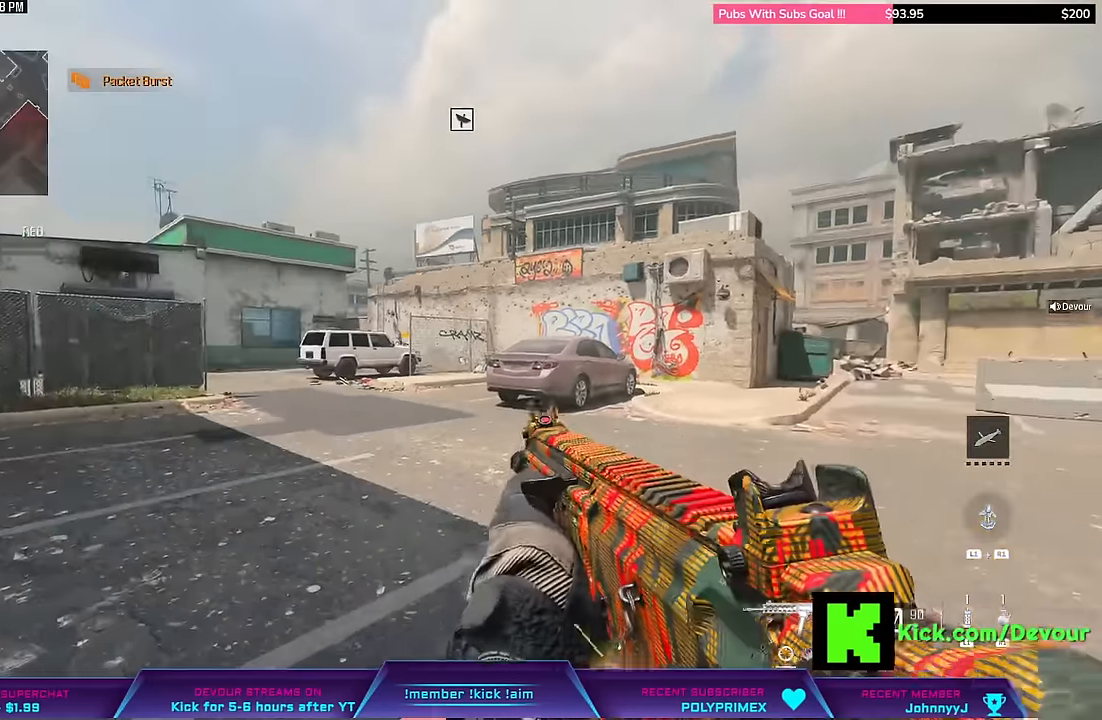
{"buttons": [], "left_stick": "center", "right_stick": "center", "events": [[67, "right_stick", "center"], [317, "TOUCHPAD", "down"], [417, "right_stick", "right"], [434, "TOUCHPAD", "up"], [484, "right_stick", "center"]]}
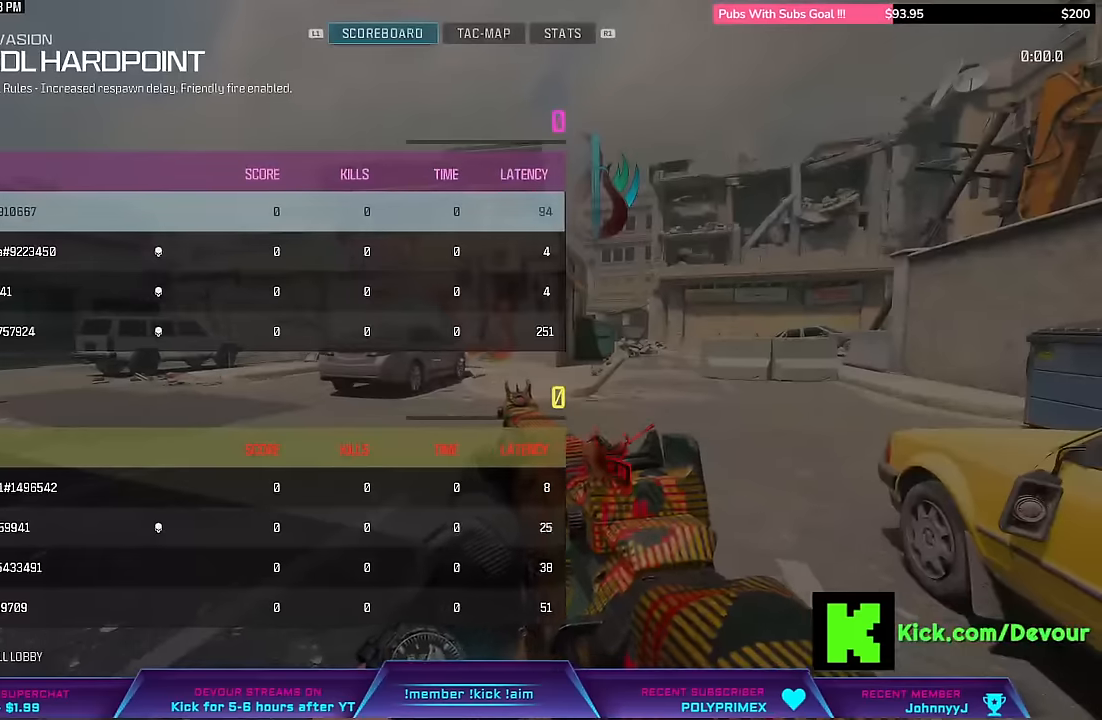
{"buttons": [], "left_stick": "center", "right_stick": "center", "events": []}
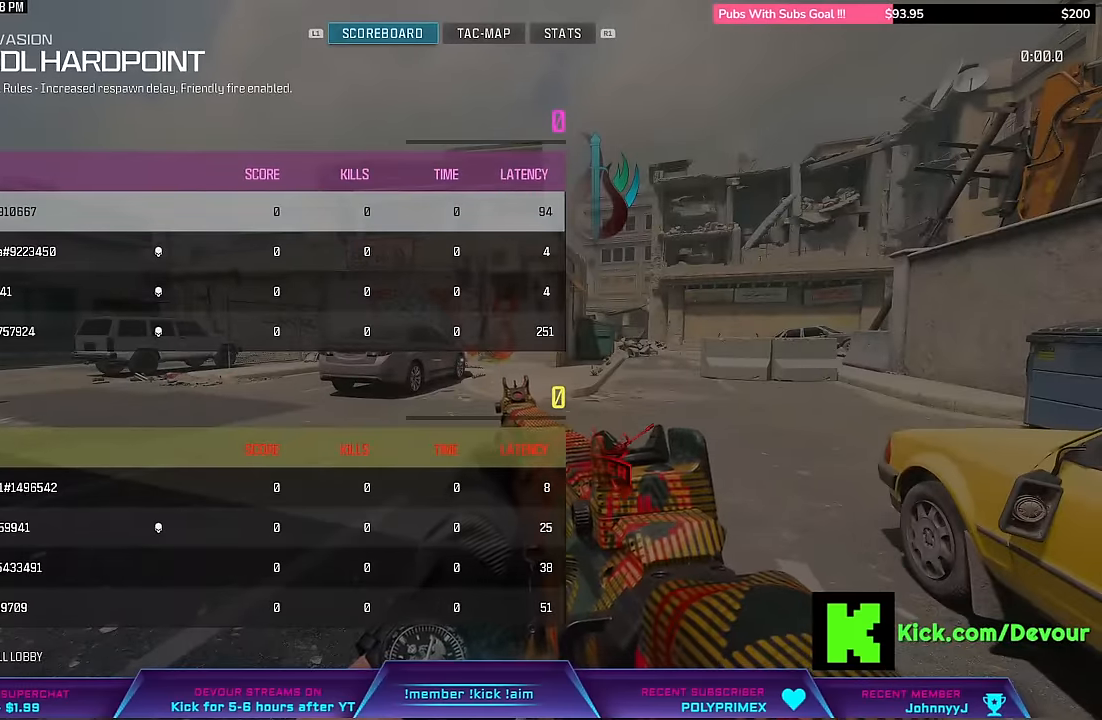
{"buttons": [], "left_stick": "center", "right_stick": "center", "events": []}
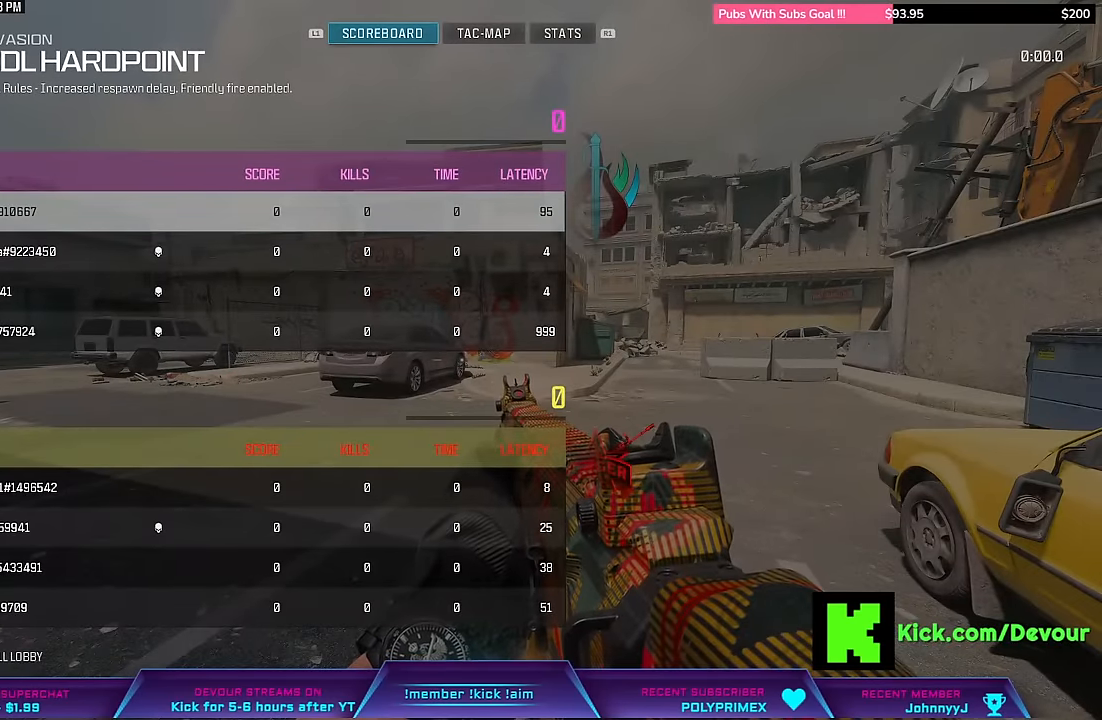
{"buttons": [], "left_stick": "center", "right_stick": "center", "events": []}
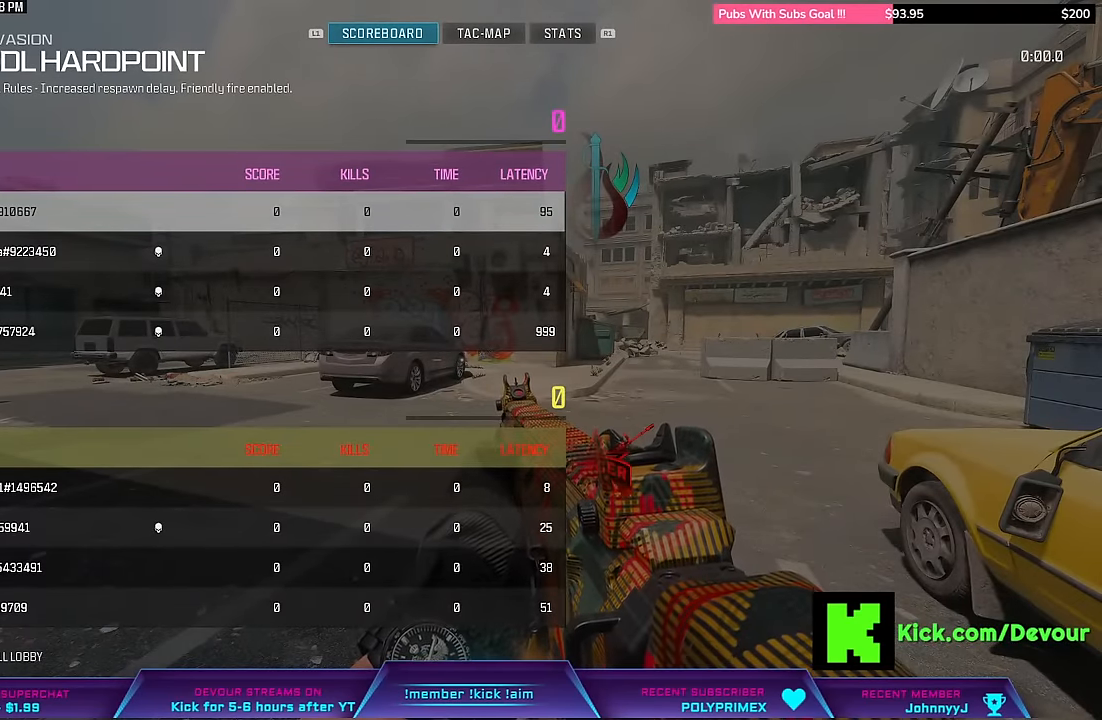
{"buttons": [], "left_stick": "center", "right_stick": "center", "events": []}
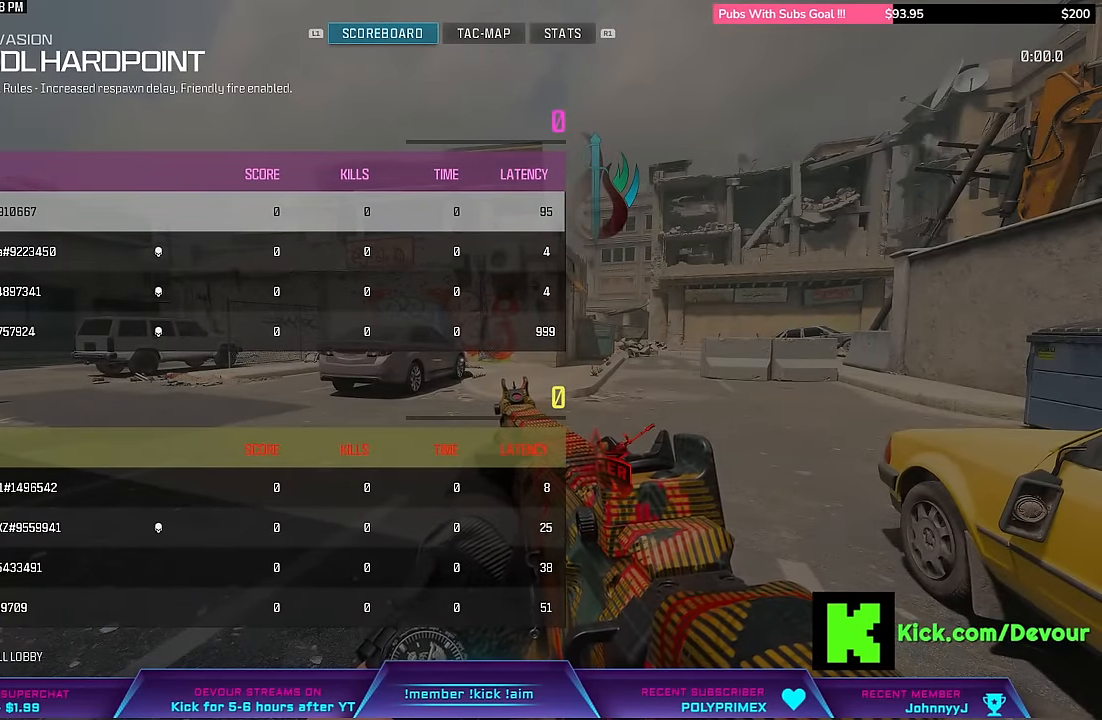
{"buttons": [], "left_stick": "center", "right_stick": "center", "events": []}
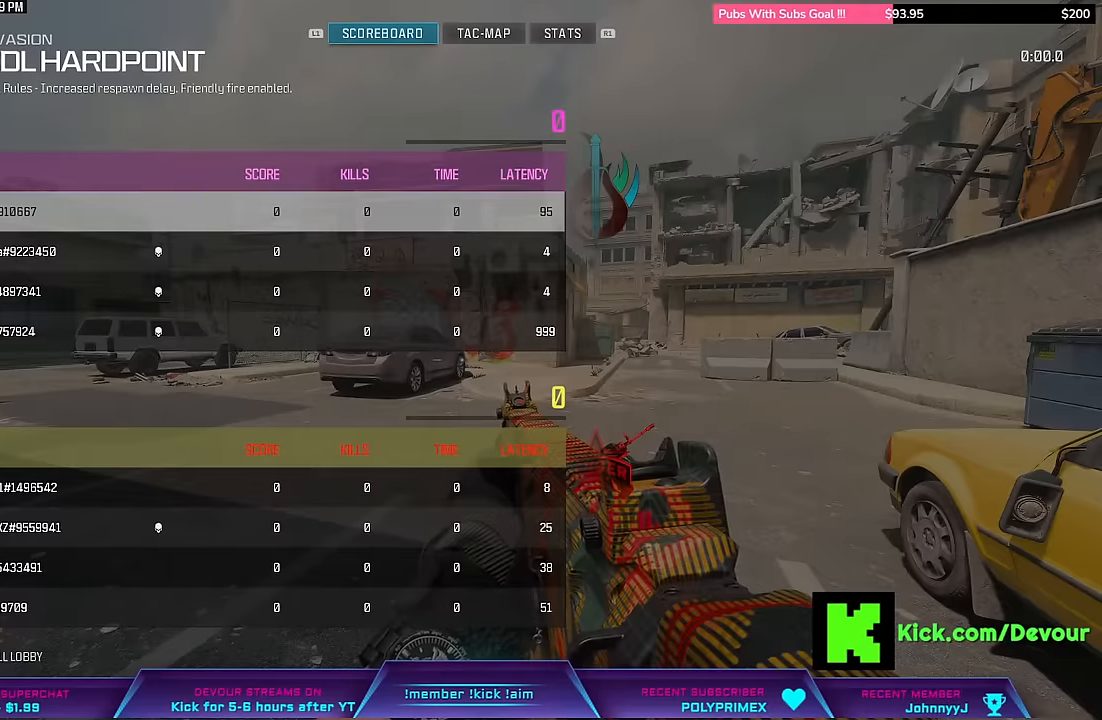
{"buttons": [], "left_stick": "center", "right_stick": "center", "events": []}
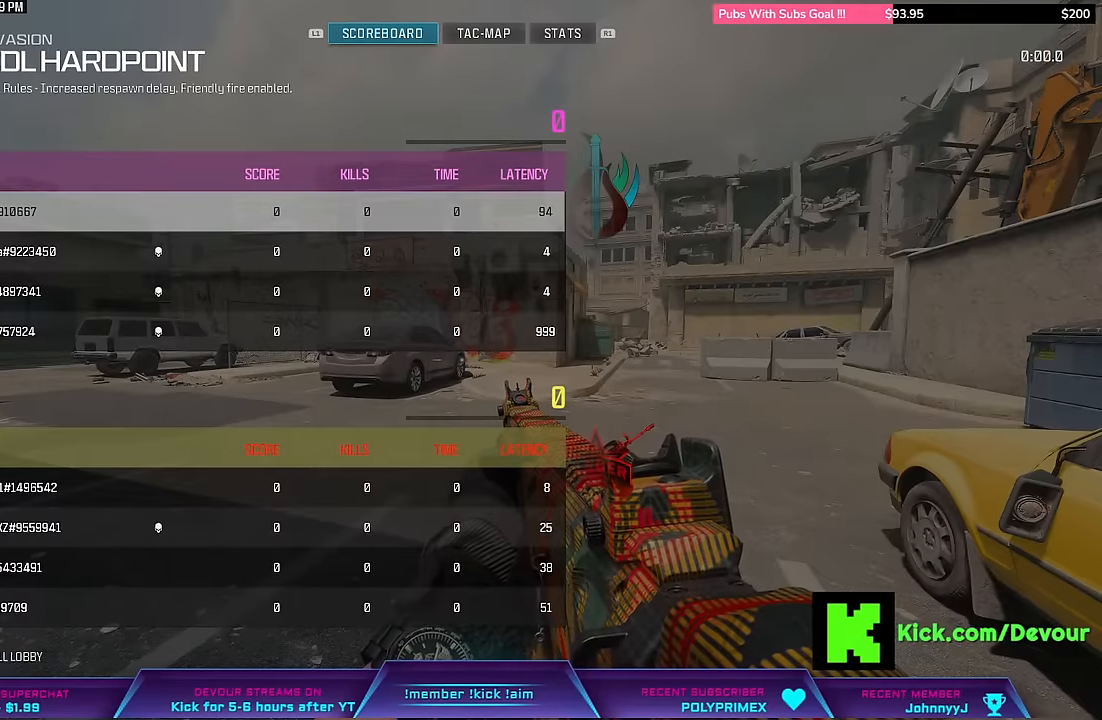
{"buttons": [], "left_stick": "center", "right_stick": "center", "events": []}
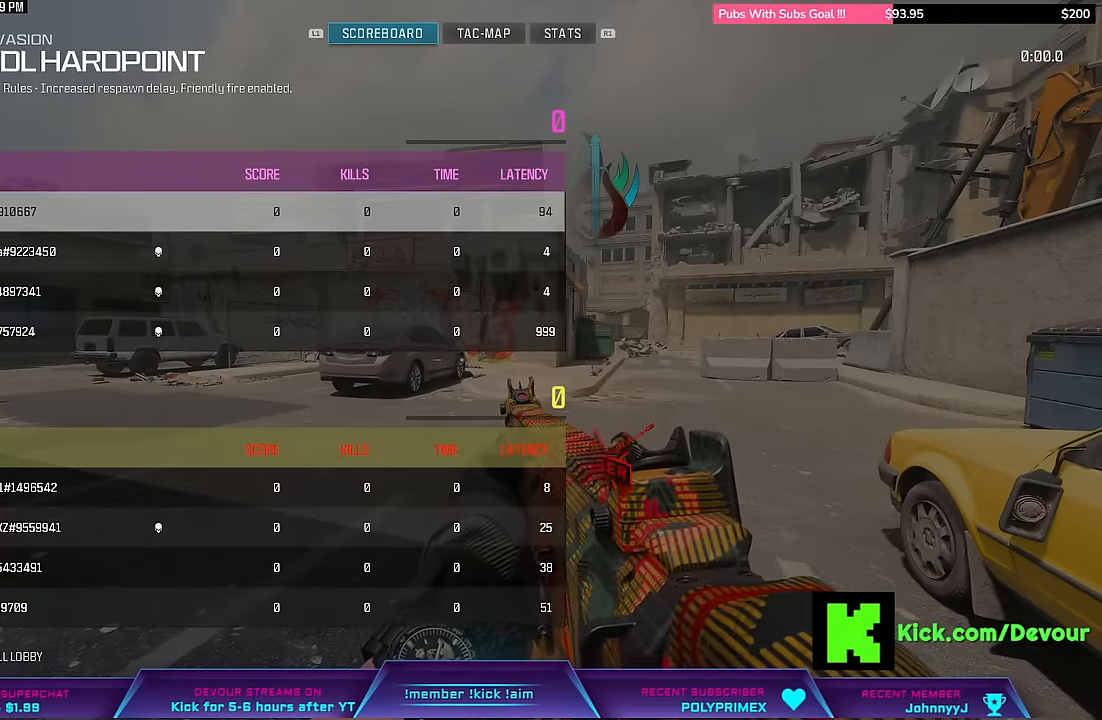
{"buttons": [], "left_stick": "center", "right_stick": "center", "events": [[83, "right_stick", "left"], [300, "right_stick", "center"]]}